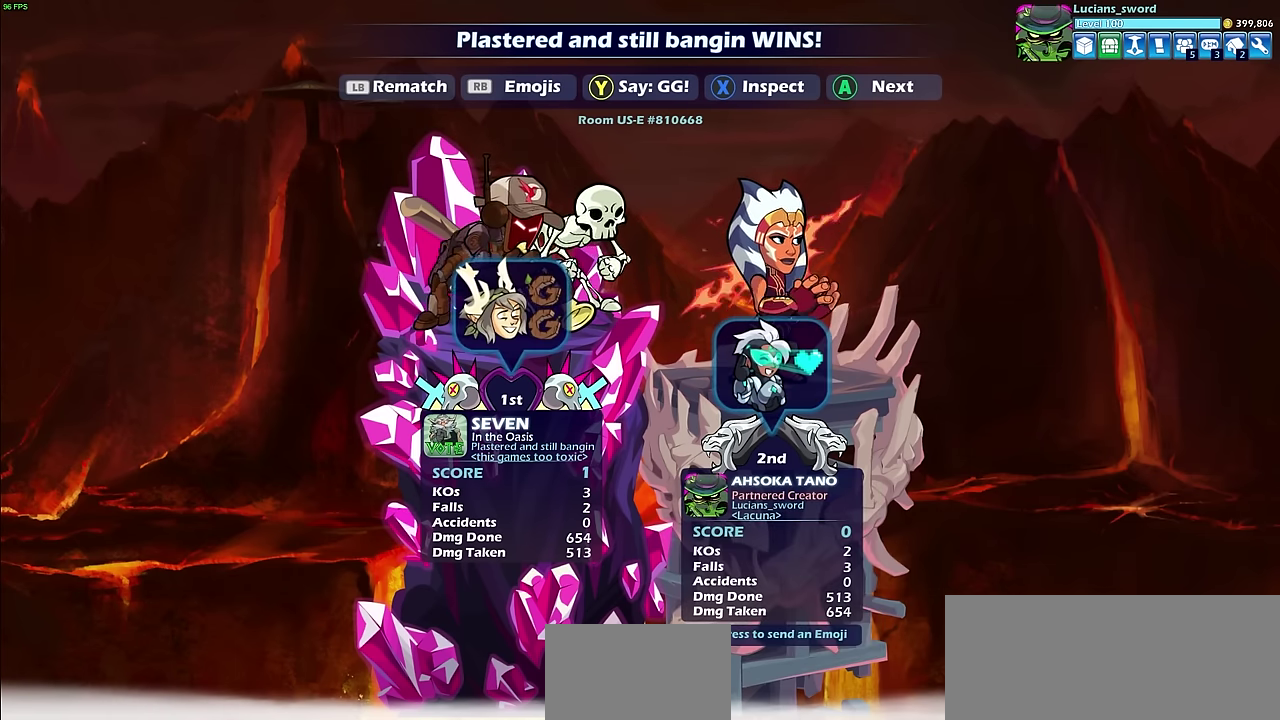
Gameplay with a controller (PlayStation layout); each line is a JSON object with the inputs held at the frame after it (dt_ms = milliseconds from this image to that frame). "events" lists button and stick changes between this image and that frame as [ms after this image, input, new state], when the widget could be followed in between. This document gives stick clicks only as held states, not as events.
{"dt_ms": 300, "buttons": ["CROSS"], "left_stick": "center", "right_stick": "center", "events": [[234, "CROSS", "down"]]}
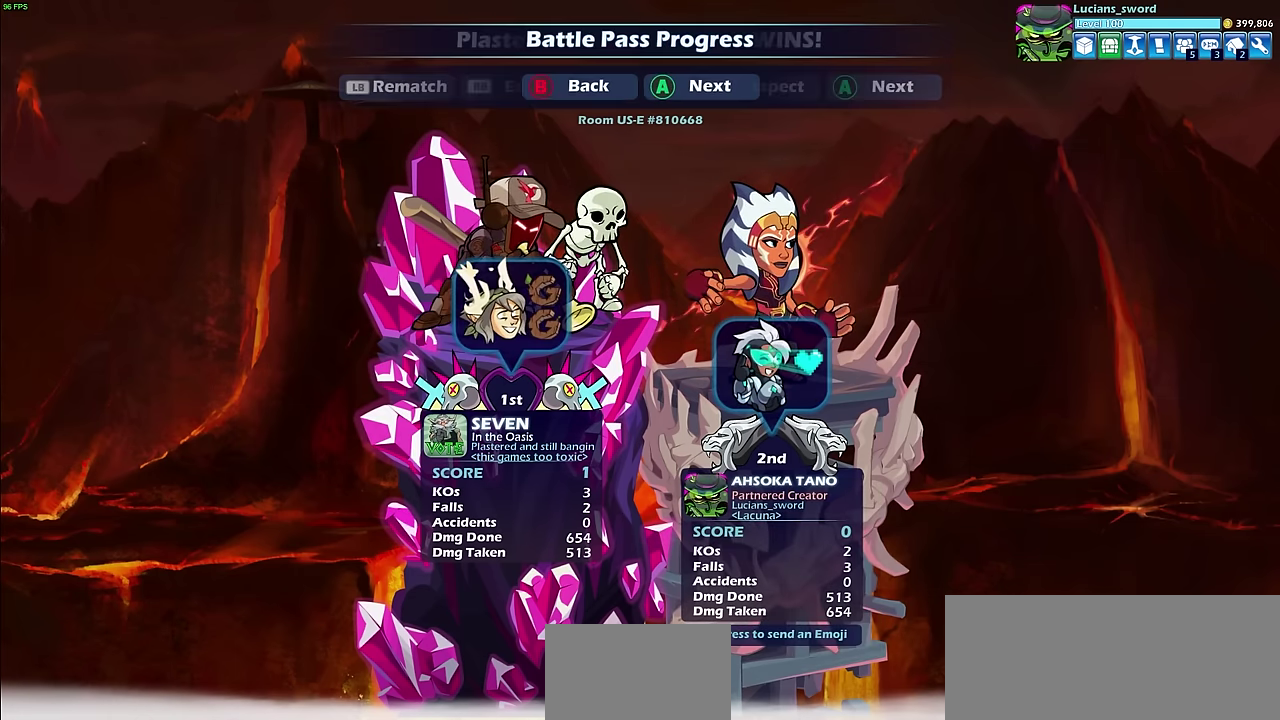
{"dt_ms": 800, "buttons": [], "left_stick": "center", "right_stick": "center", "events": [[84, "CROSS", "up"]]}
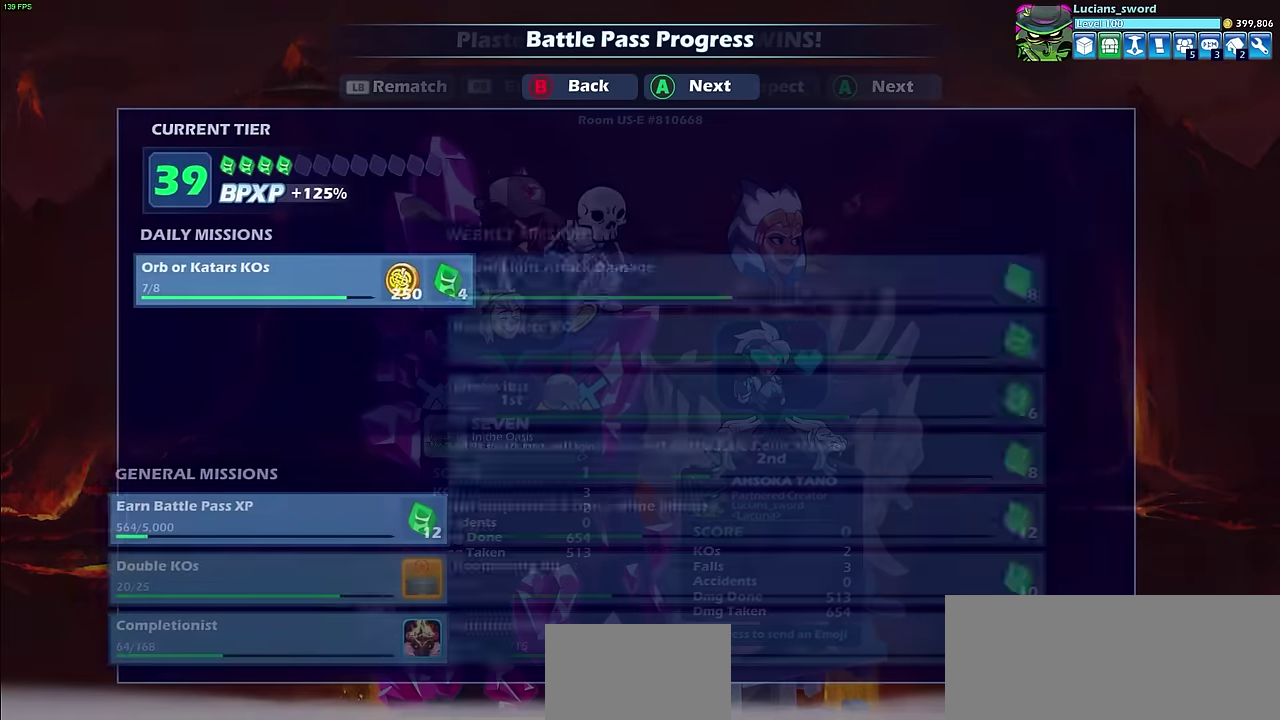
{"dt_ms": 400, "buttons": [], "left_stick": "center", "right_stick": "center", "events": []}
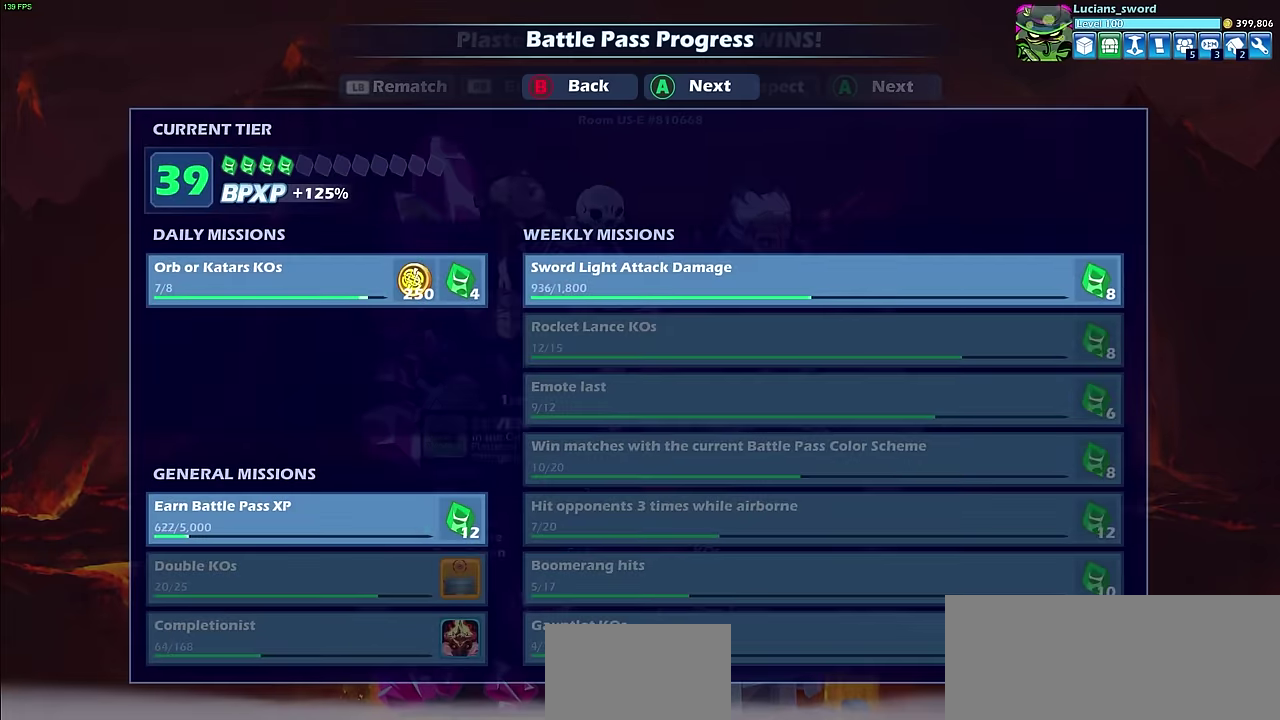
{"dt_ms": 500, "buttons": [], "left_stick": "center", "right_stick": "center", "events": []}
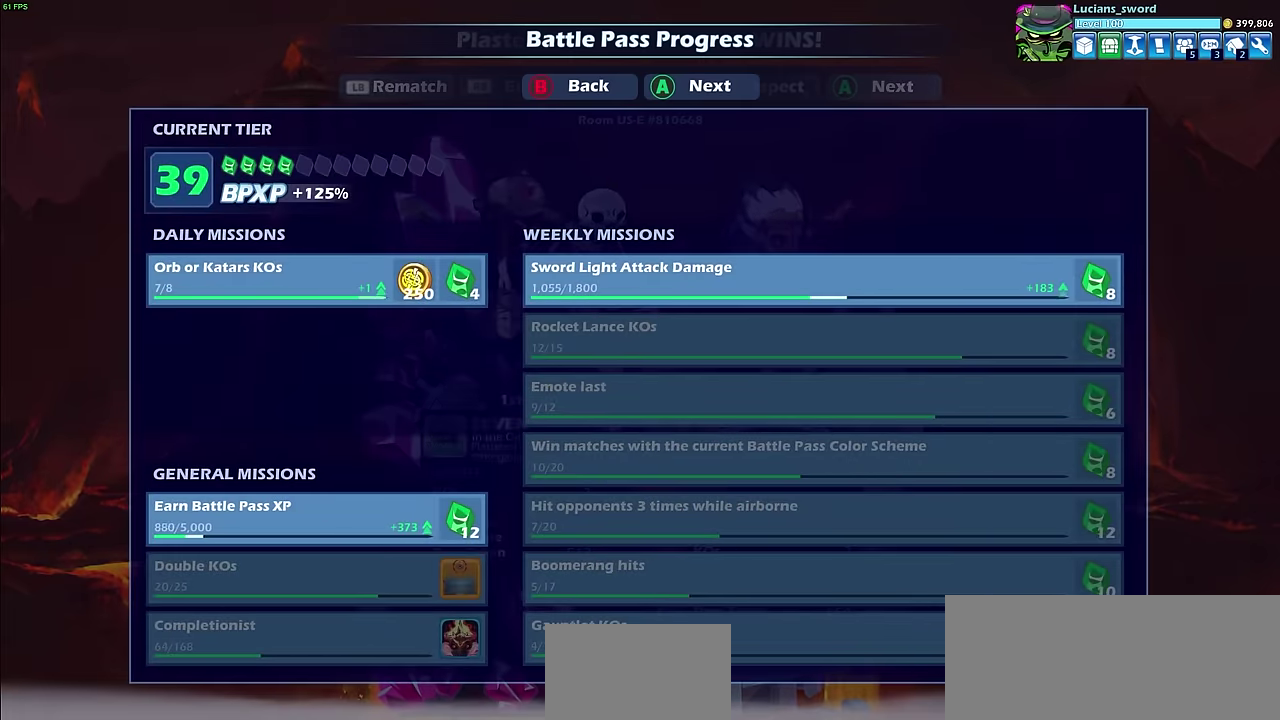
{"dt_ms": 600, "buttons": [], "left_stick": "center", "right_stick": "center", "events": [[50, "CROSS", "down"], [167, "CROSS", "up"], [433, "CROSS", "down"], [567, "CROSS", "up"]]}
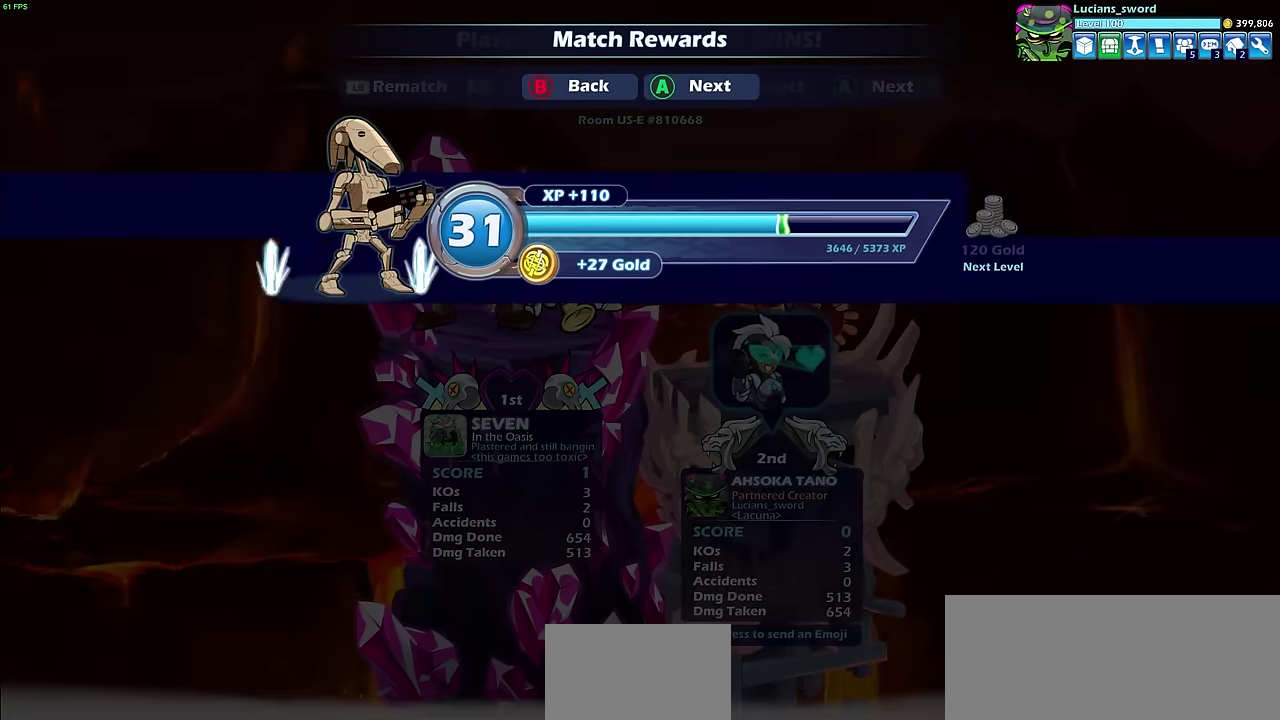
{"dt_ms": 400, "buttons": ["CROSS"], "left_stick": "center", "right_stick": "center", "events": [[333, "CROSS", "down"]]}
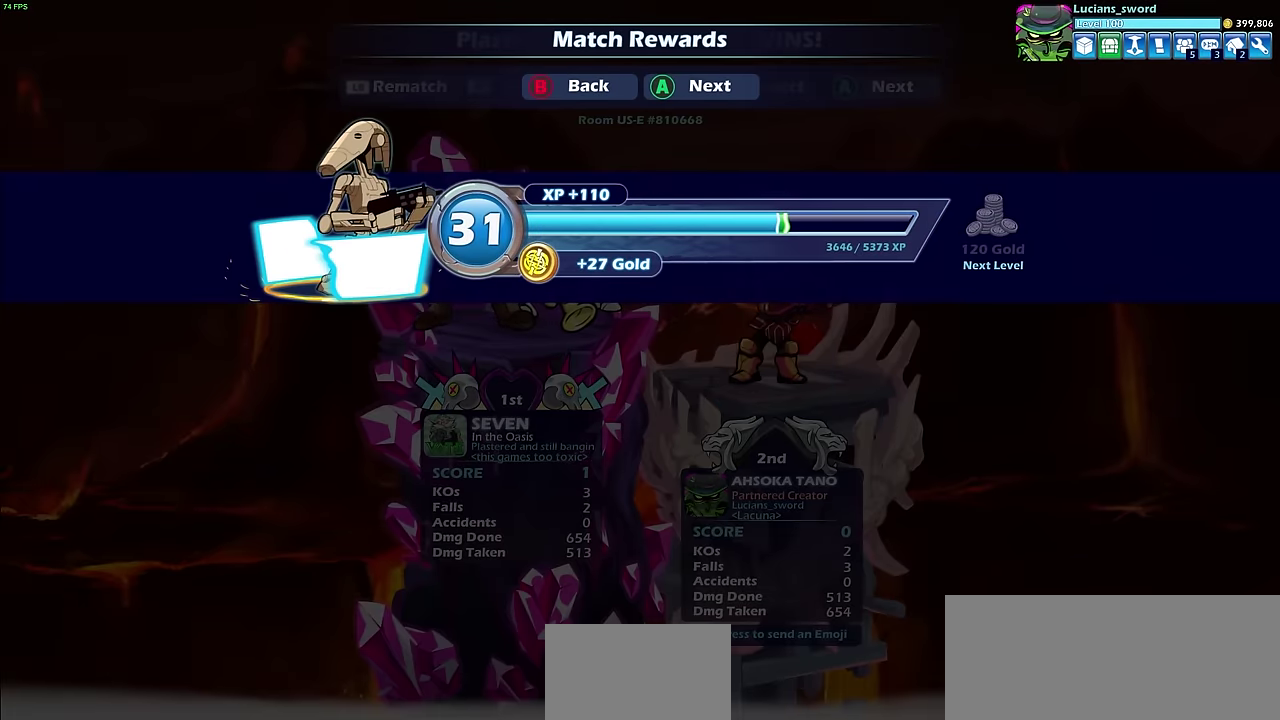
{"dt_ms": 500, "buttons": [], "left_stick": "center", "right_stick": "center", "events": [[83, "CROSS", "up"]]}
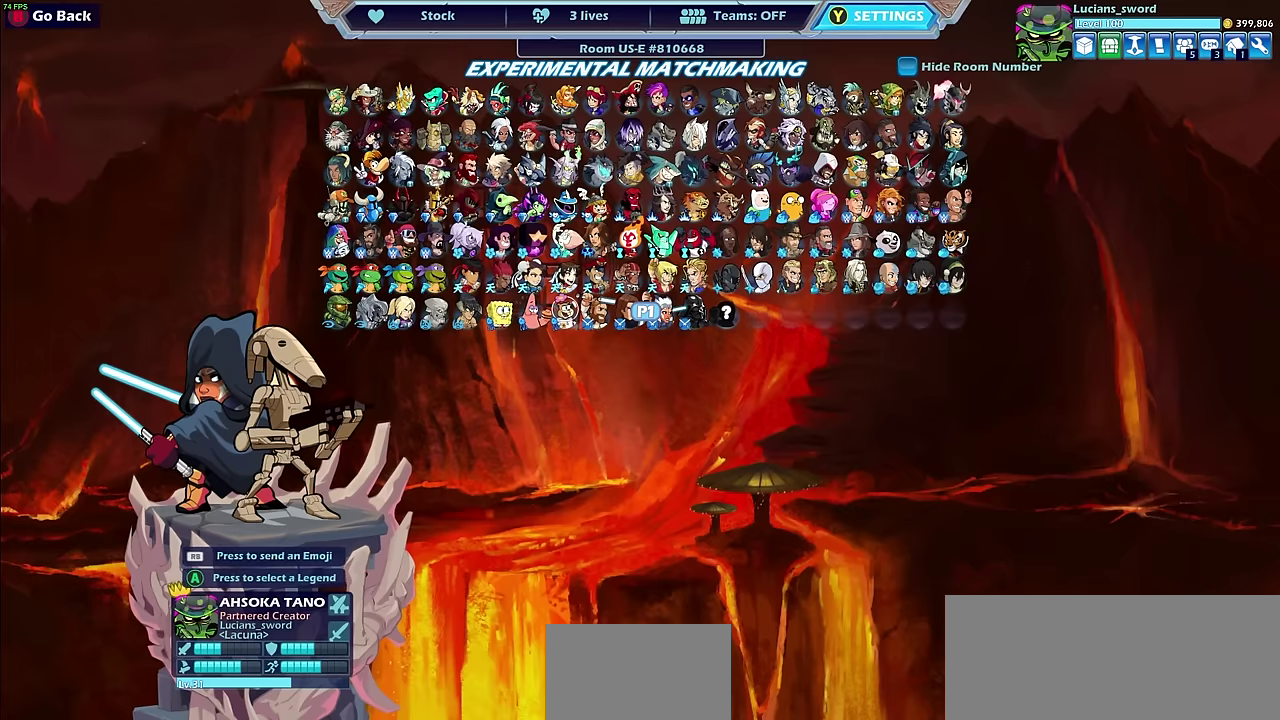
{"dt_ms": 500, "buttons": [], "left_stick": "center", "right_stick": "center", "events": []}
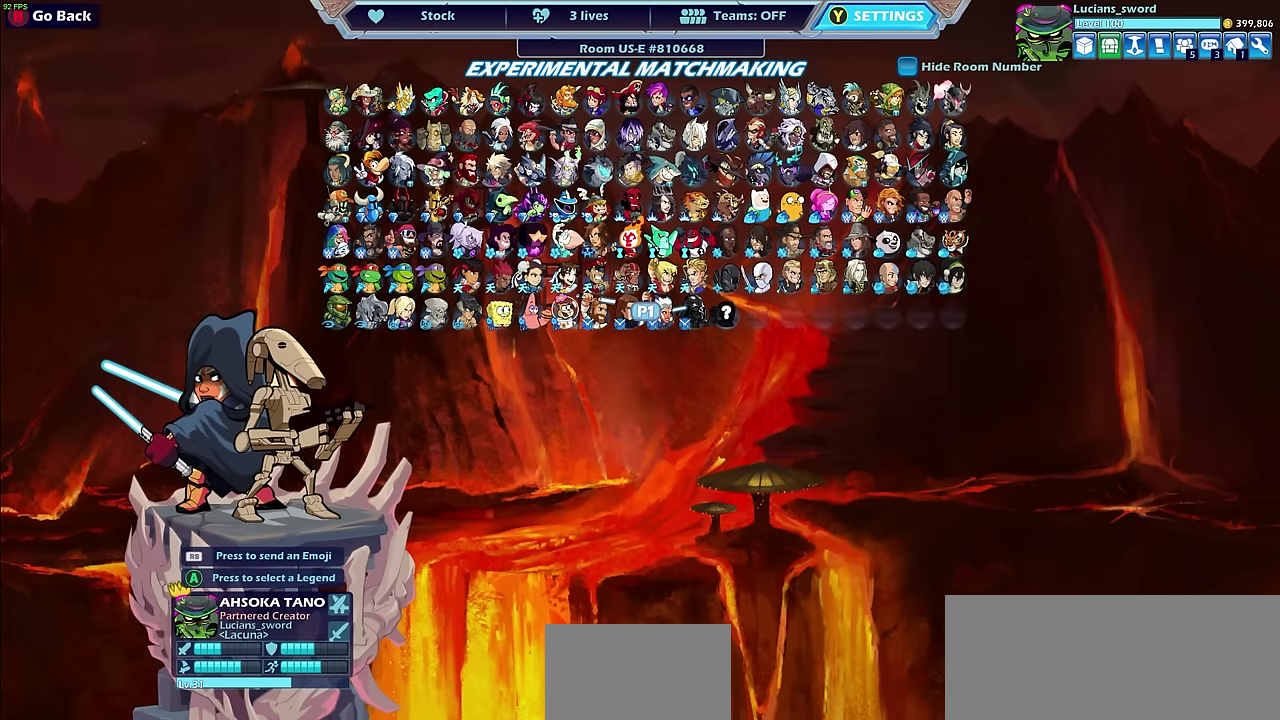
{"dt_ms": 500, "buttons": [], "left_stick": "center", "right_stick": "center", "events": []}
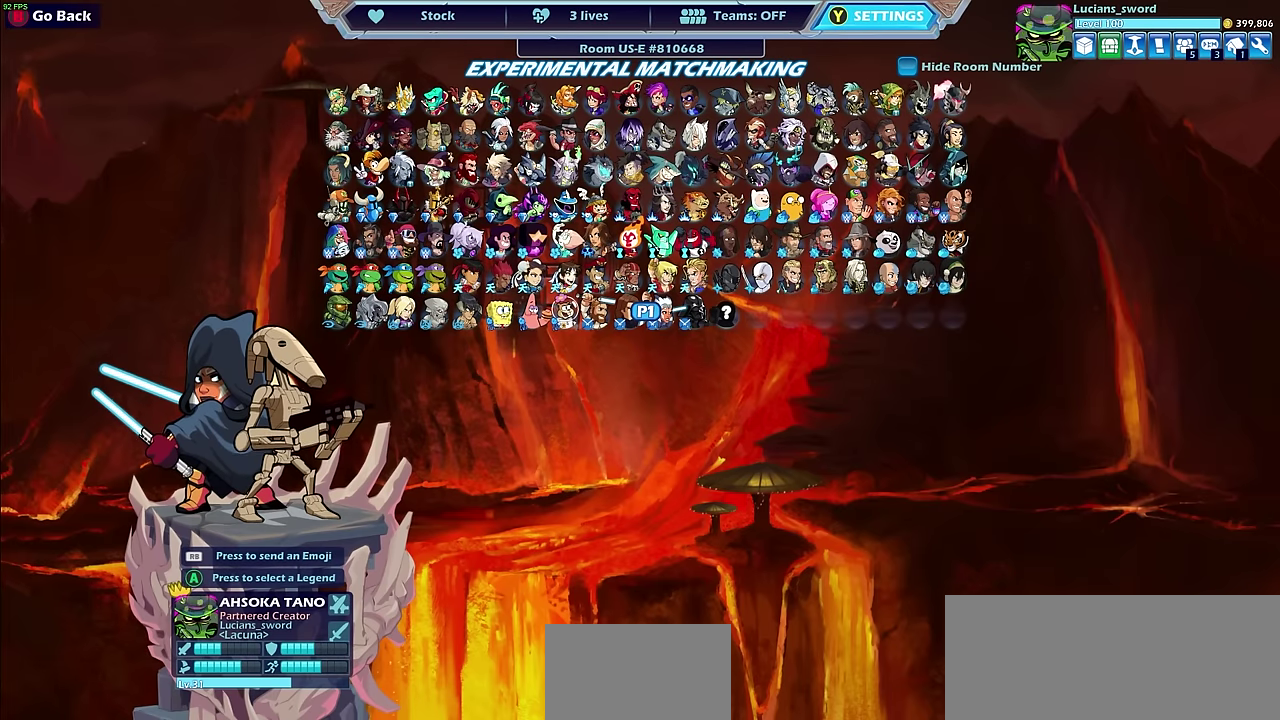
{"dt_ms": 500, "buttons": [], "left_stick": "center", "right_stick": "center", "events": []}
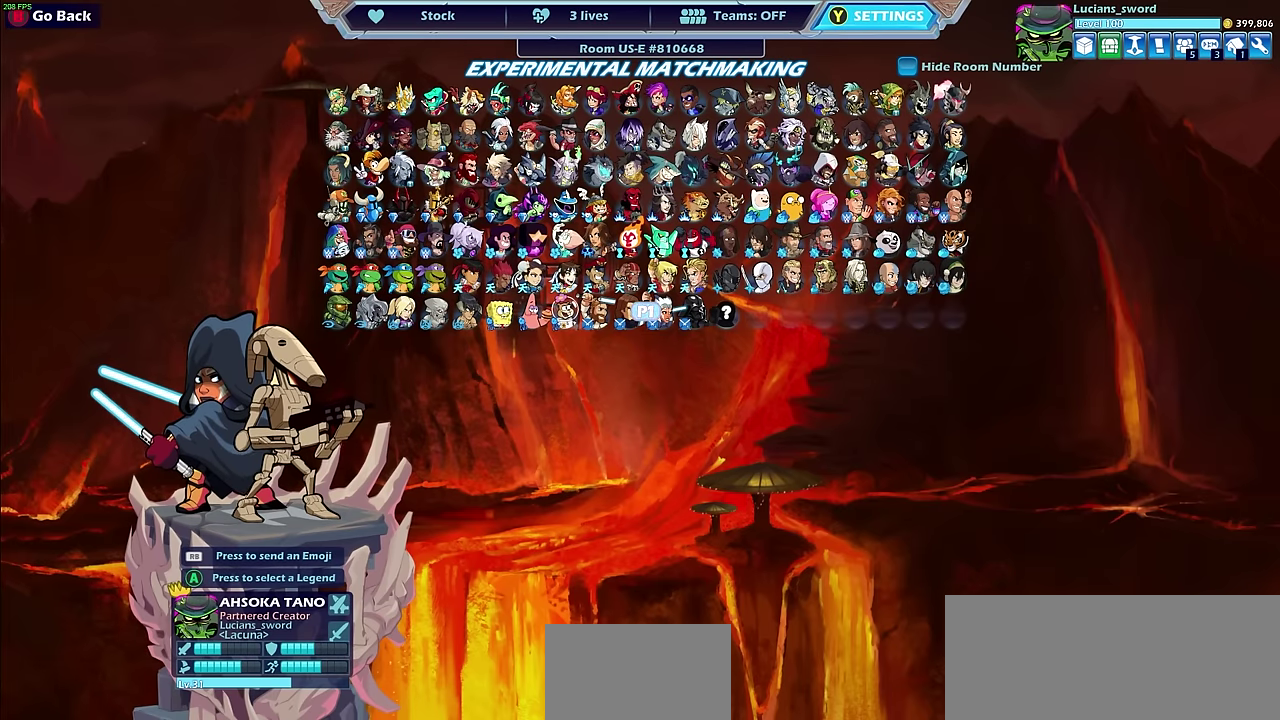
{"dt_ms": 500, "buttons": [], "left_stick": "center", "right_stick": "center", "events": []}
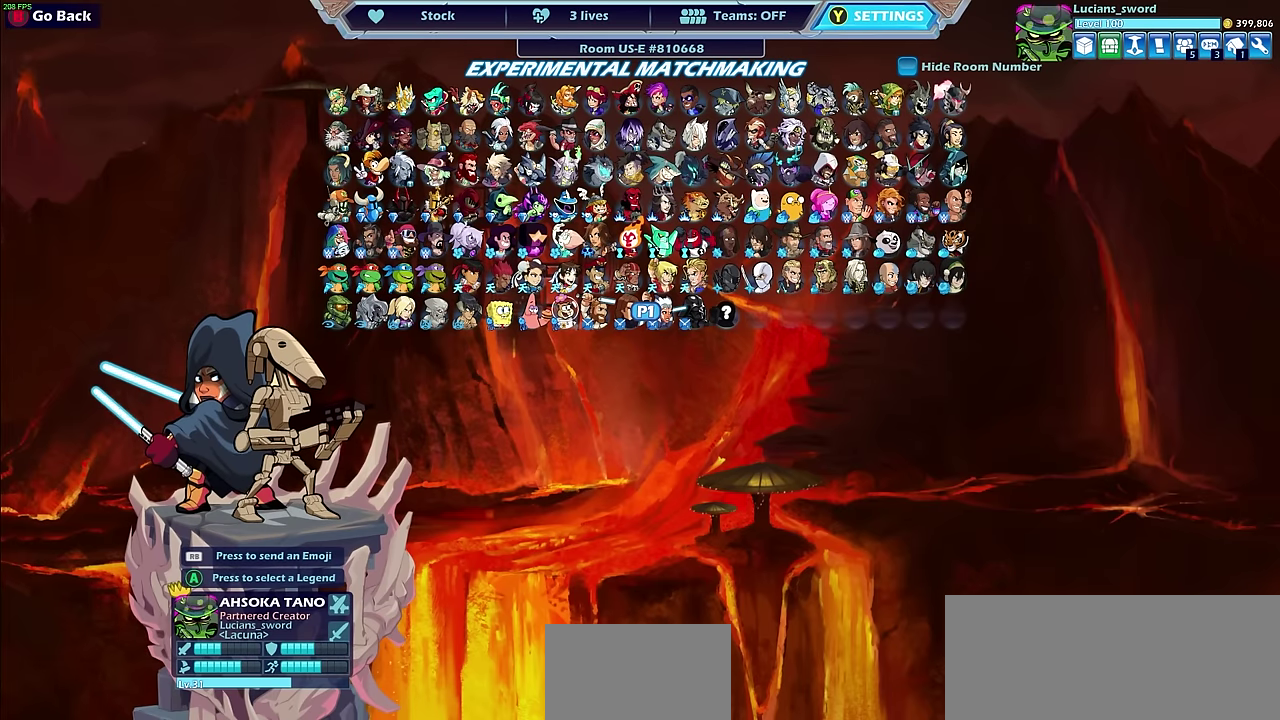
{"dt_ms": 500, "buttons": [], "left_stick": "center", "right_stick": "center", "events": []}
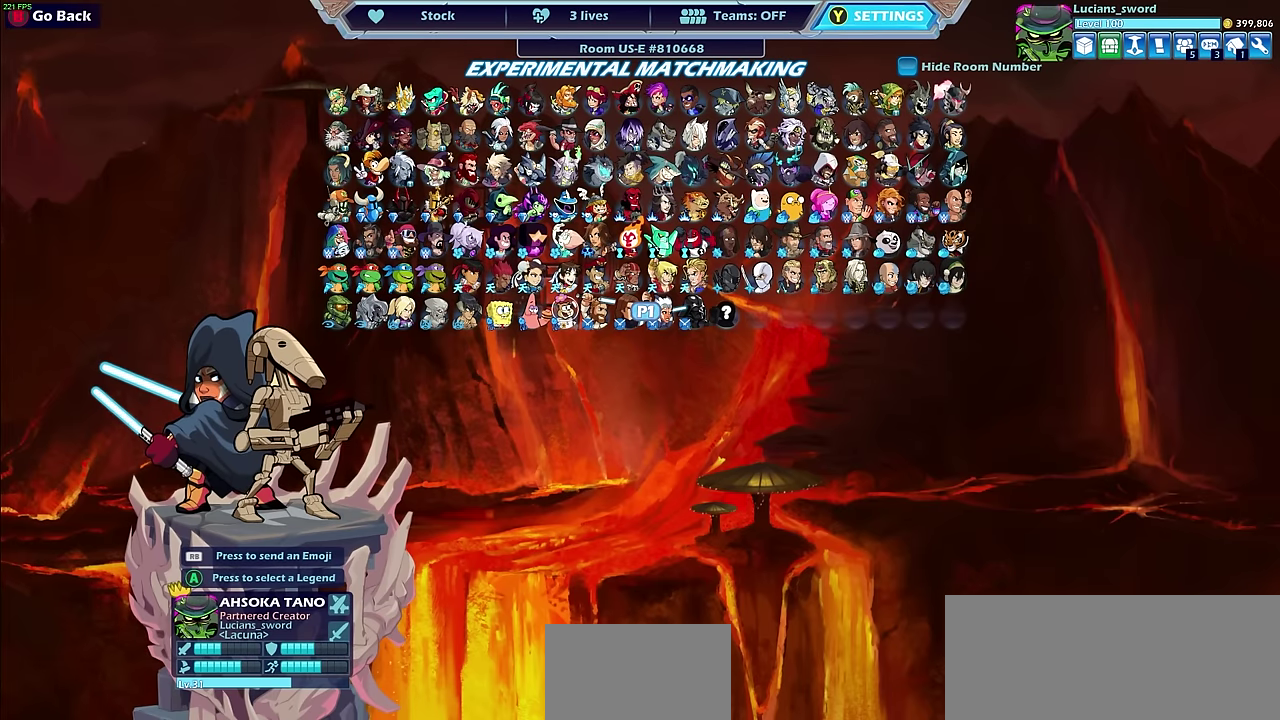
{"dt_ms": 500, "buttons": [], "left_stick": "center", "right_stick": "center", "events": []}
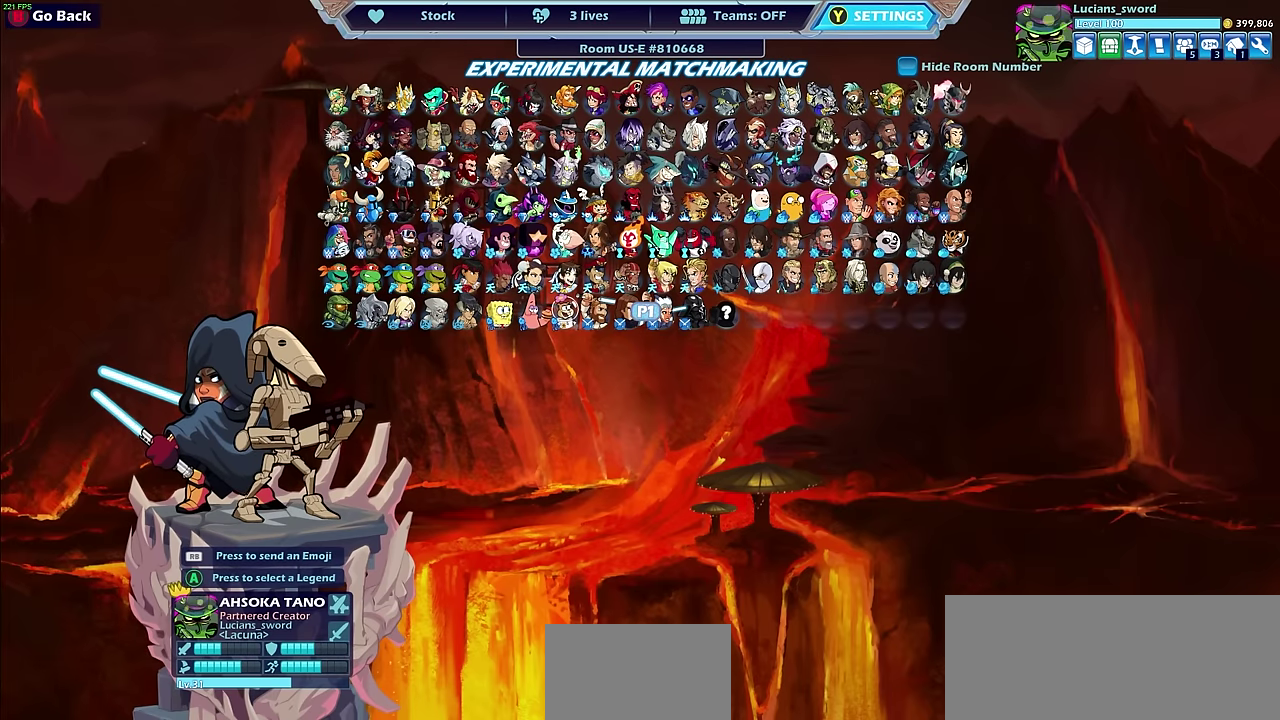
{"dt_ms": 500, "buttons": [], "left_stick": "center", "right_stick": "center", "events": []}
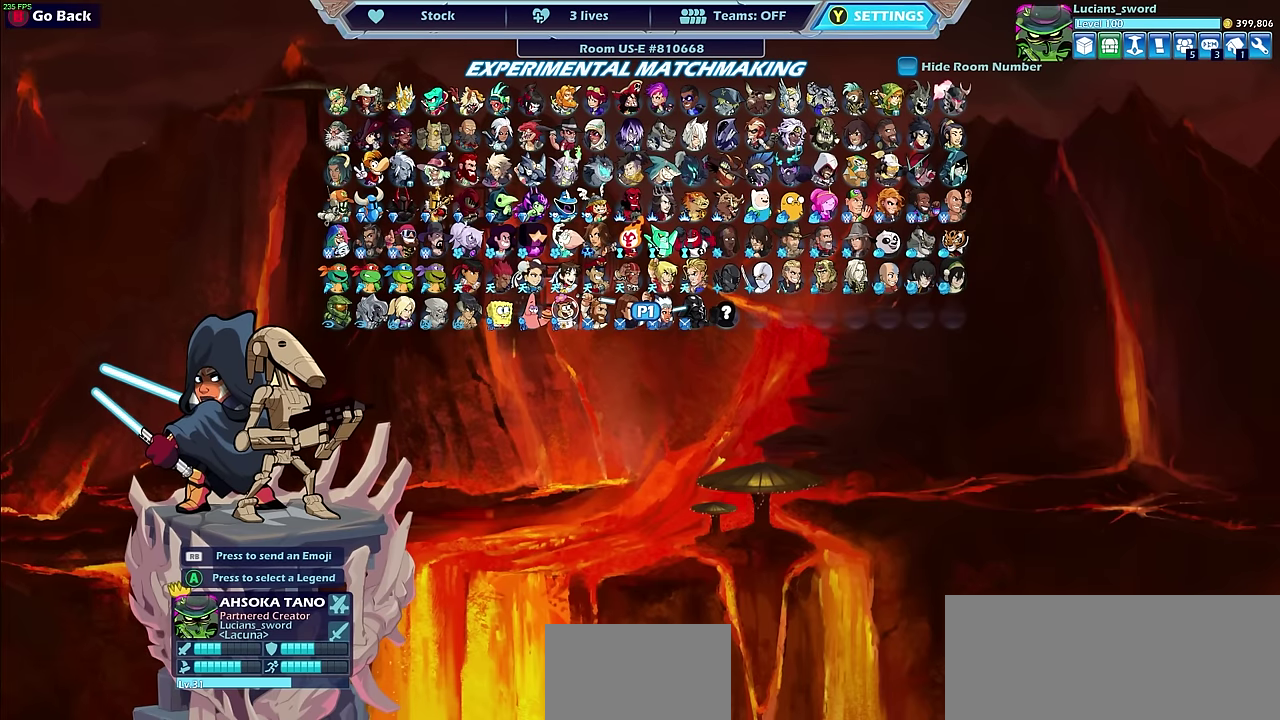
{"dt_ms": 500, "buttons": [], "left_stick": "center", "right_stick": "center", "events": []}
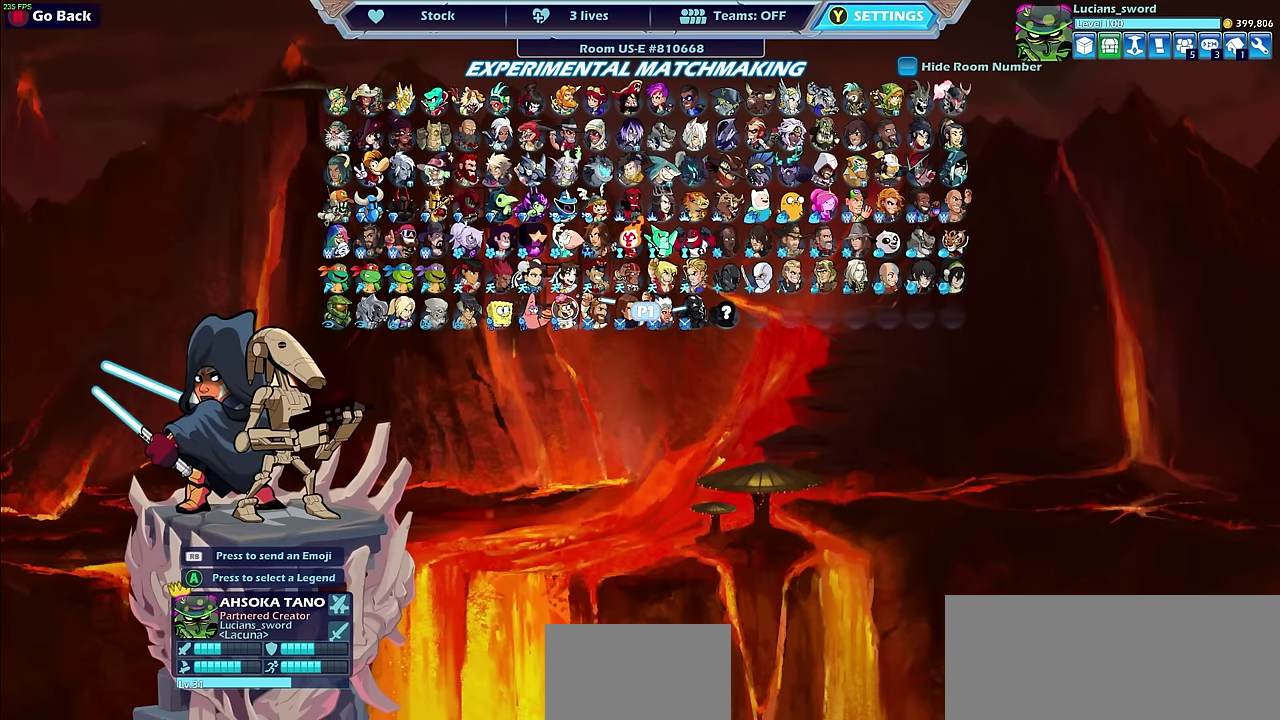
{"dt_ms": 500, "buttons": [], "left_stick": "center", "right_stick": "center", "events": []}